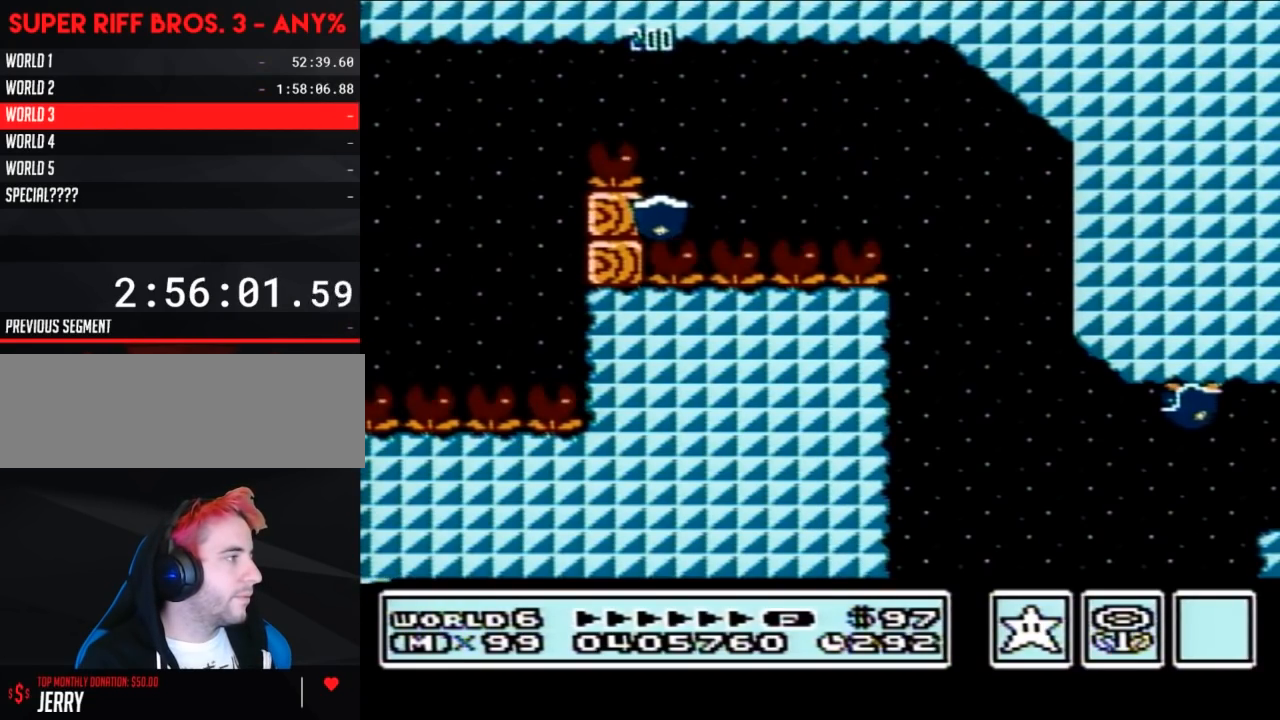
Gameplay with a controller (Nintendo layout); each line is a JSON object with the inputs held at the frame after it. "events" lists button and stick changes between this image and that frame as [ms after this image, input, new state], when the widget could be followed in between. Not read: L3 R3.
{"buttons": [], "events": []}
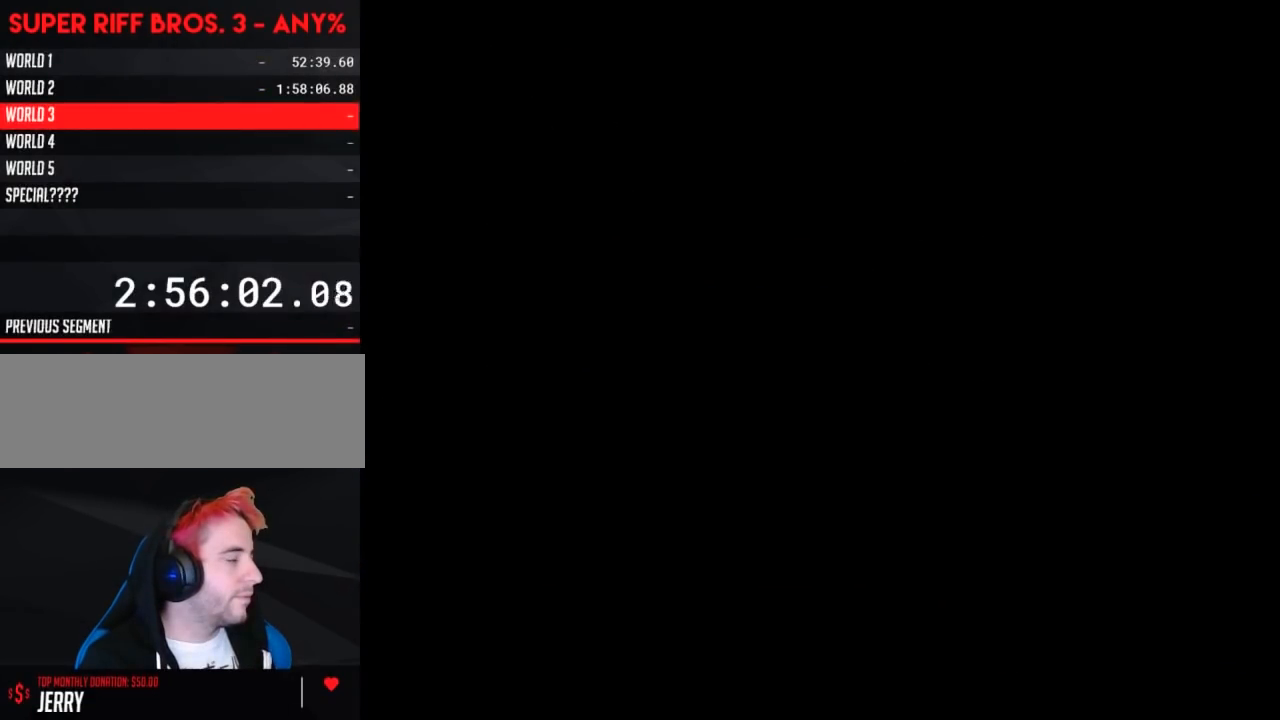
{"buttons": [], "events": []}
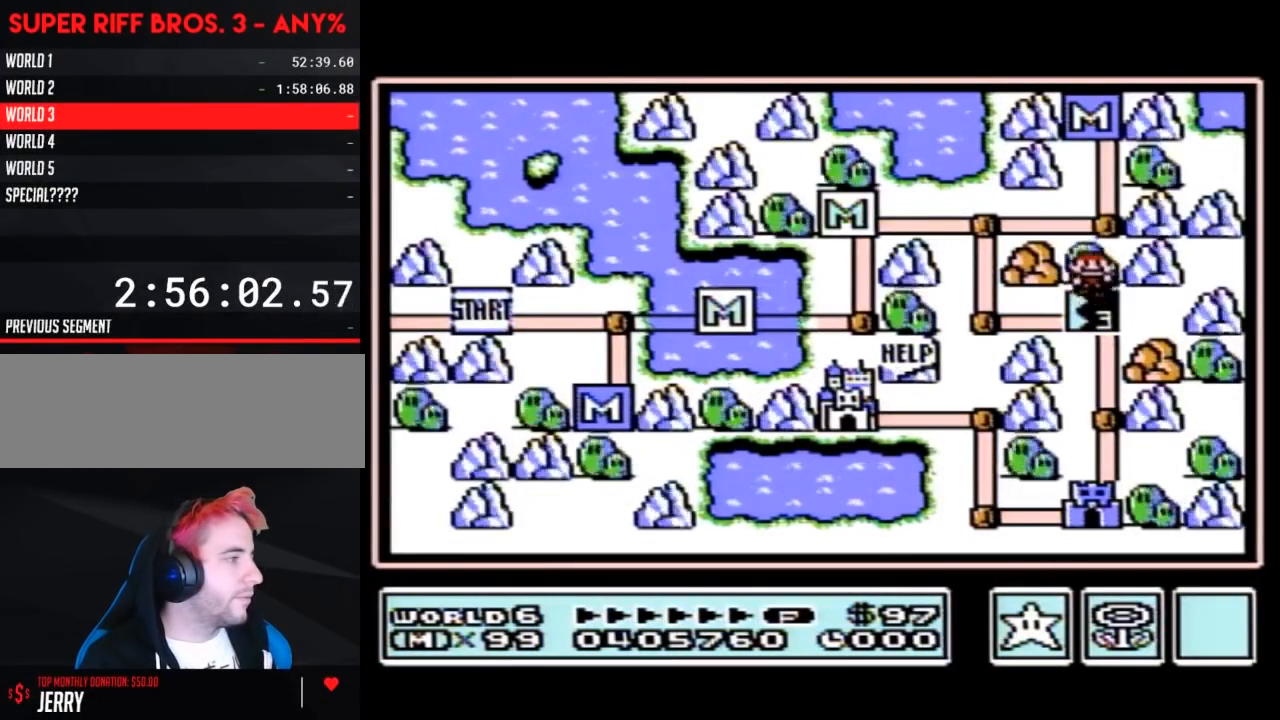
{"buttons": [], "events": []}
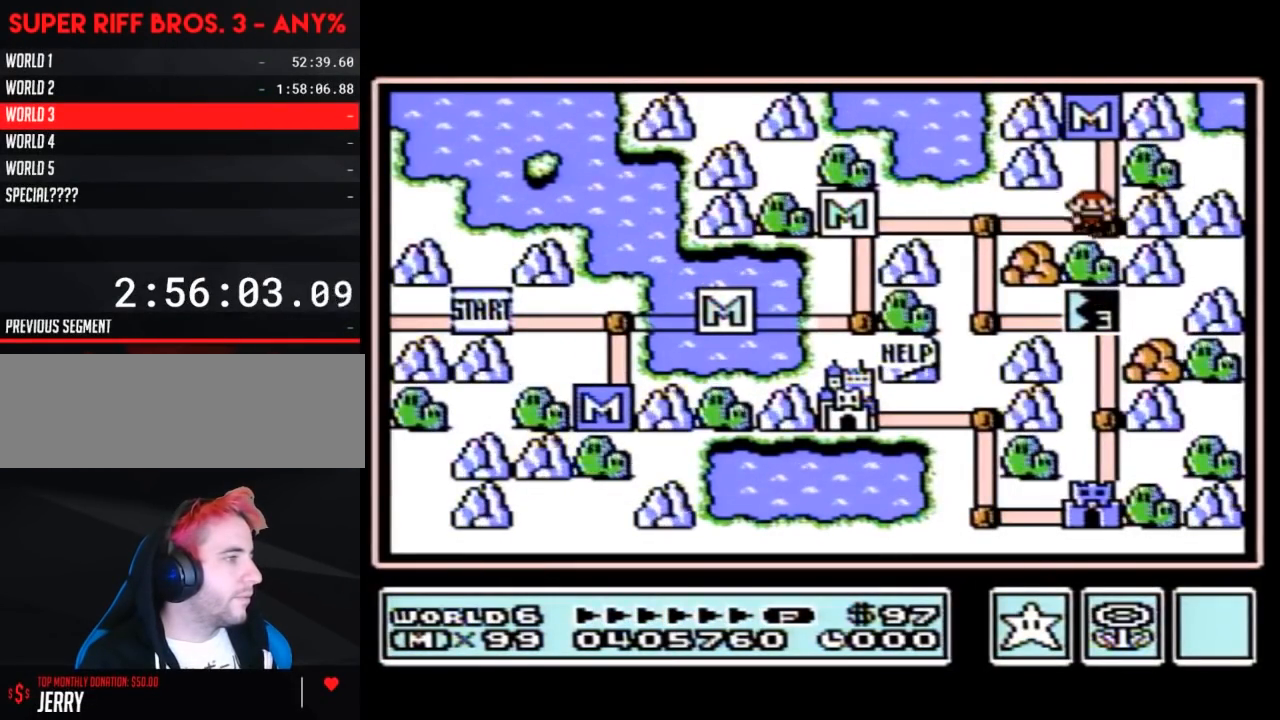
{"buttons": ["DPAD_DOWN"], "events": [[33, "DPAD_DOWN", "down"]]}
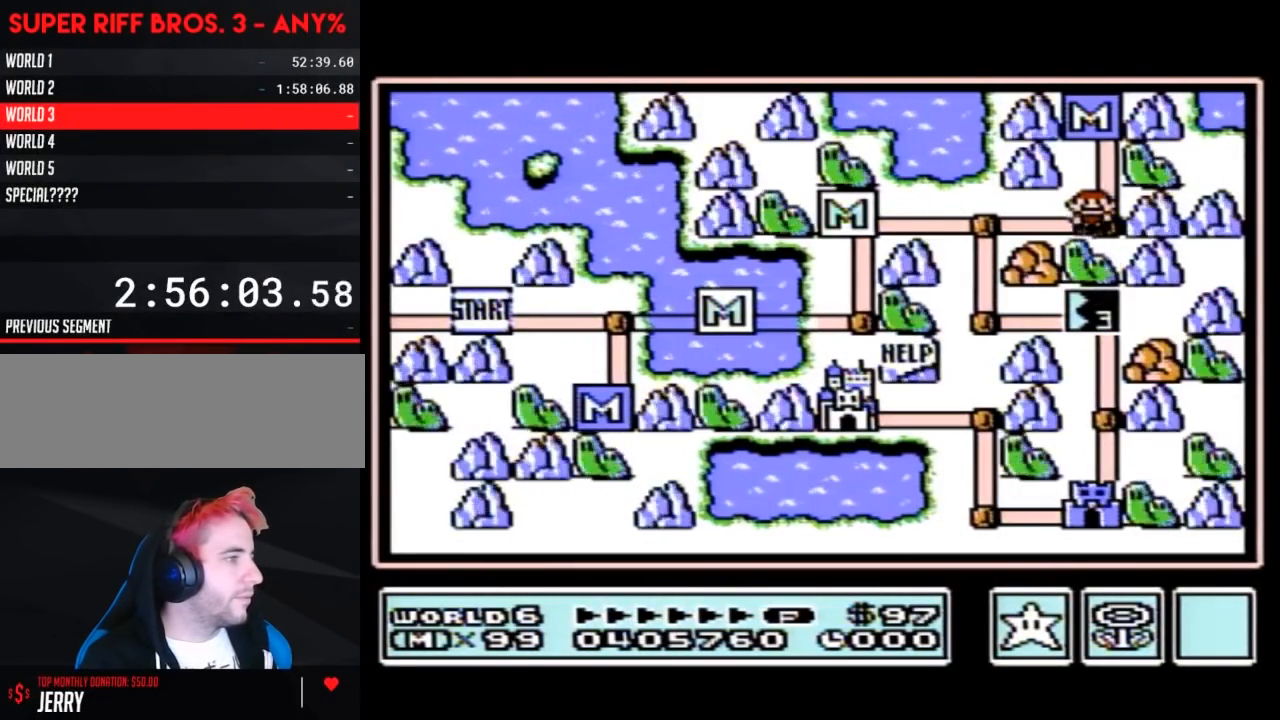
{"buttons": [], "events": [[117, "DPAD_DOWN", "up"], [200, "DPAD_LEFT", "down"], [433, "DPAD_LEFT", "up"]]}
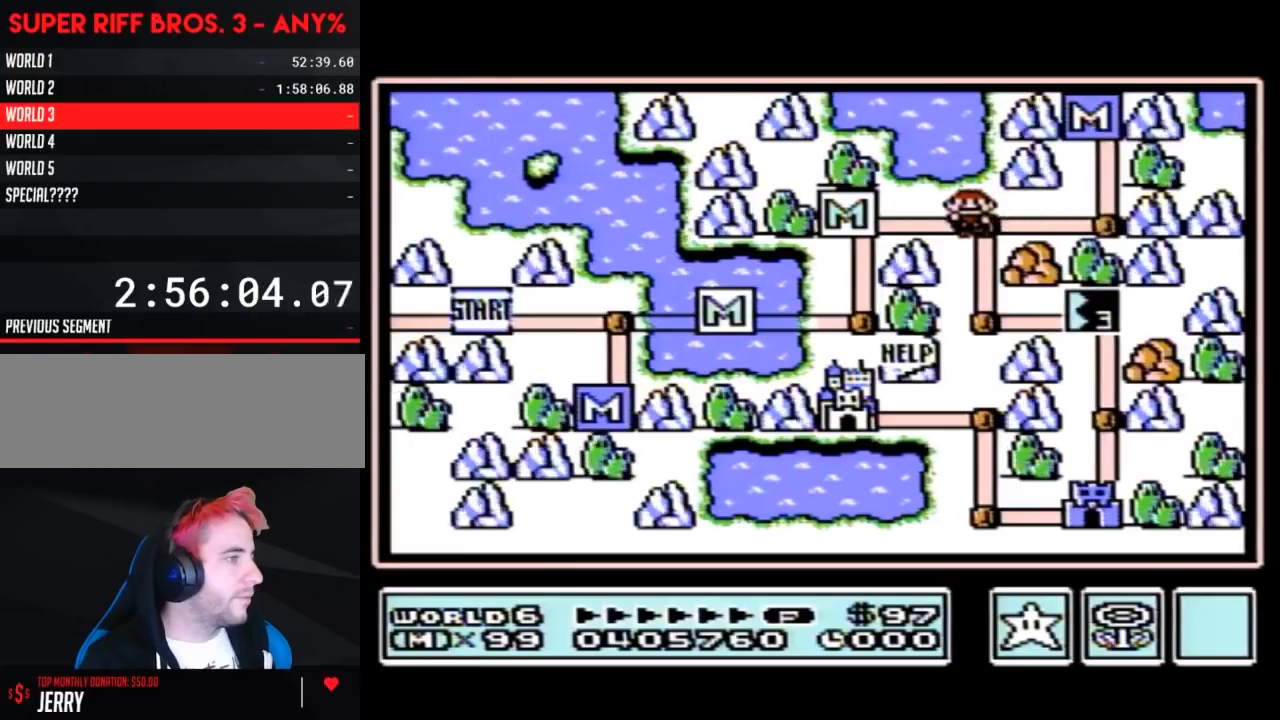
{"buttons": ["DPAD_RIGHT"], "events": [[50, "DPAD_DOWN", "down"], [233, "DPAD_DOWN", "up"], [367, "DPAD_RIGHT", "down"]]}
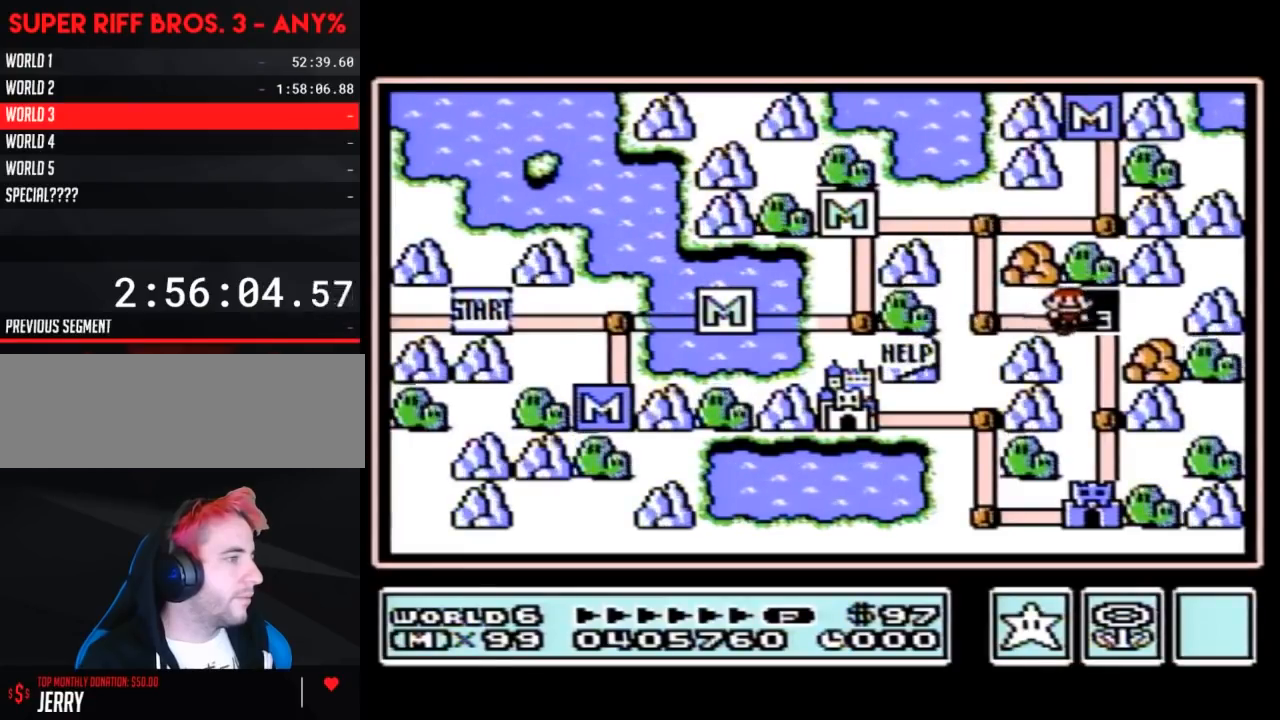
{"buttons": ["DPAD_RIGHT"], "events": []}
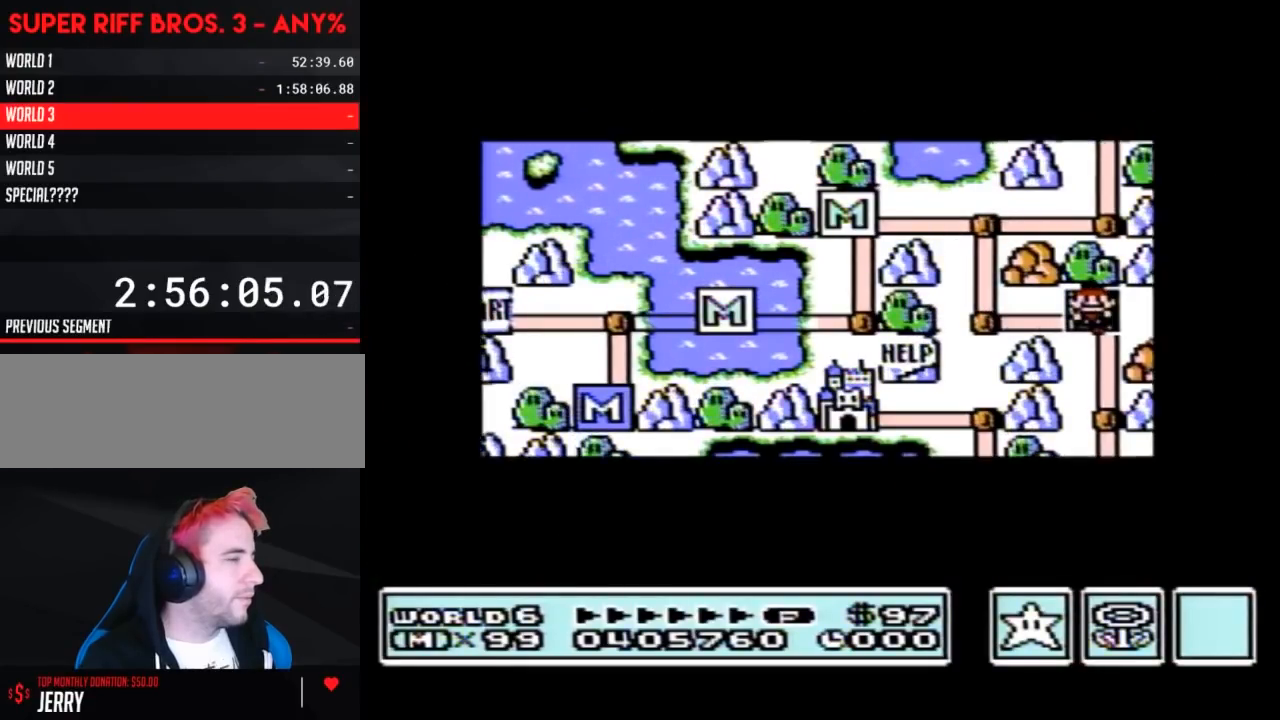
{"buttons": ["DPAD_RIGHT"], "events": []}
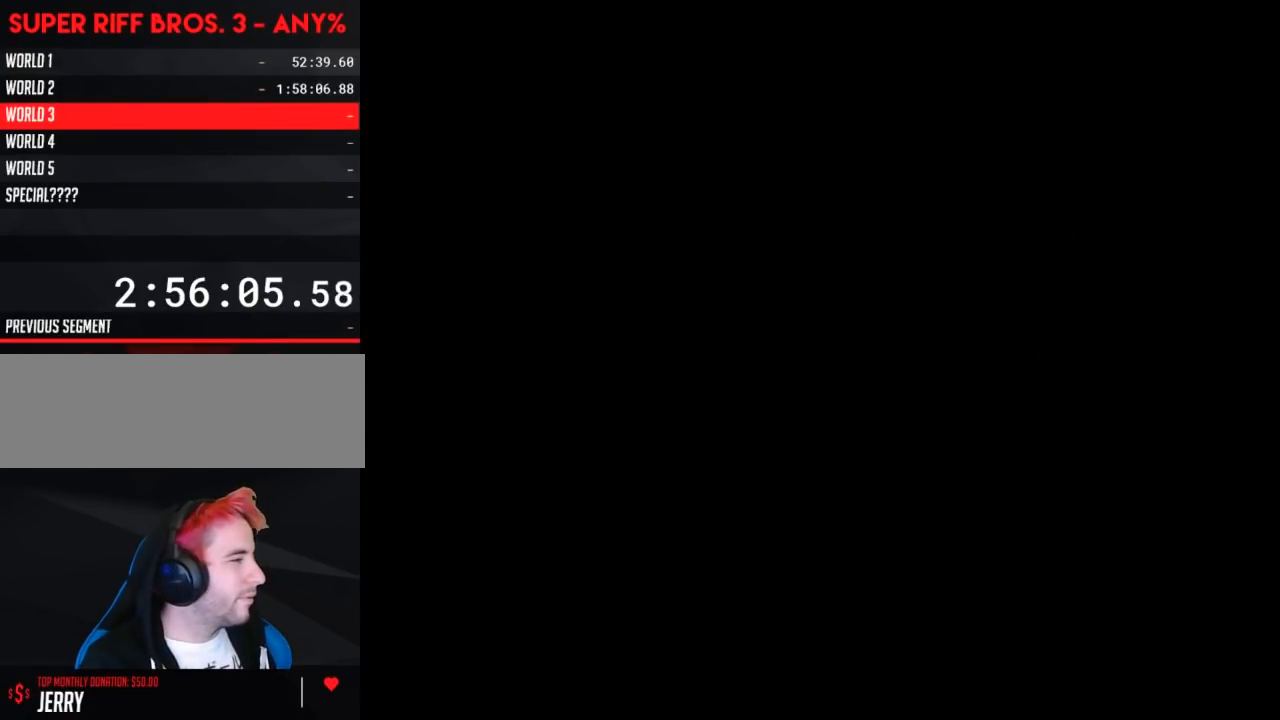
{"buttons": ["B", "DPAD_RIGHT"], "events": [[300, "DPAD_RIGHT", "up"], [400, "A", "down"], [433, "A", "up"], [433, "B", "down"], [433, "DPAD_RIGHT", "down"]]}
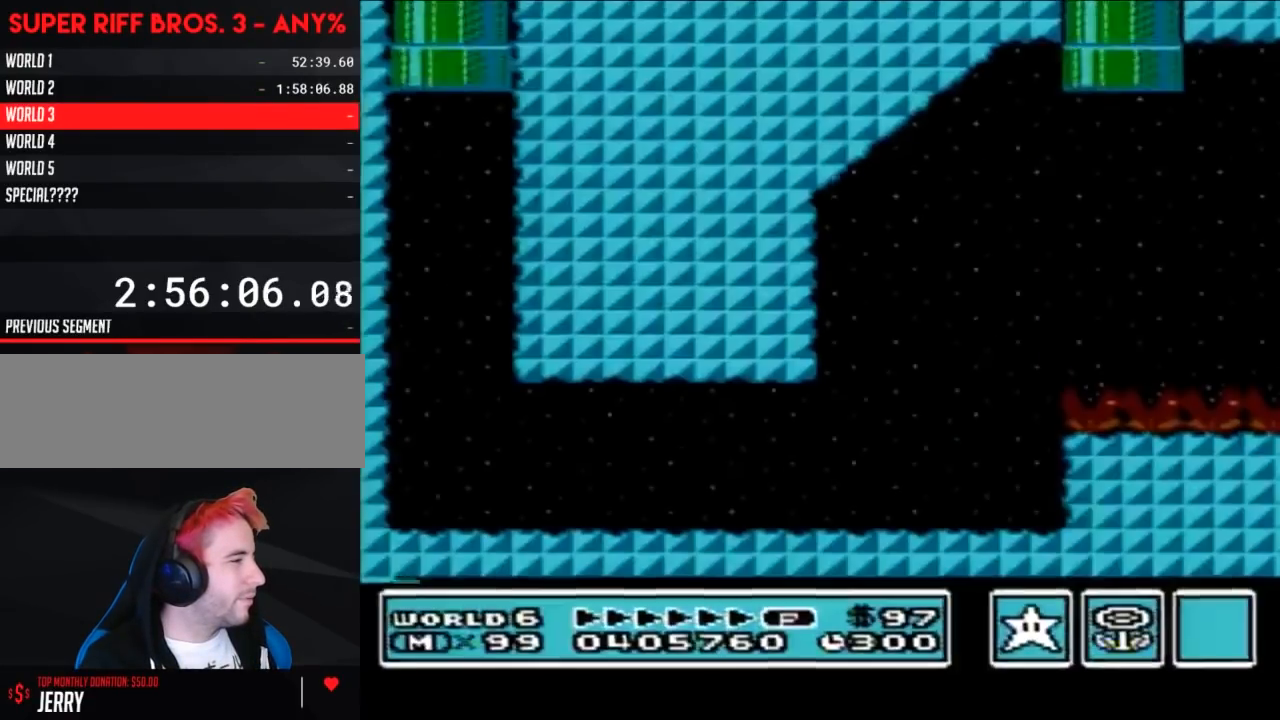
{"buttons": ["B", "DPAD_RIGHT"], "events": []}
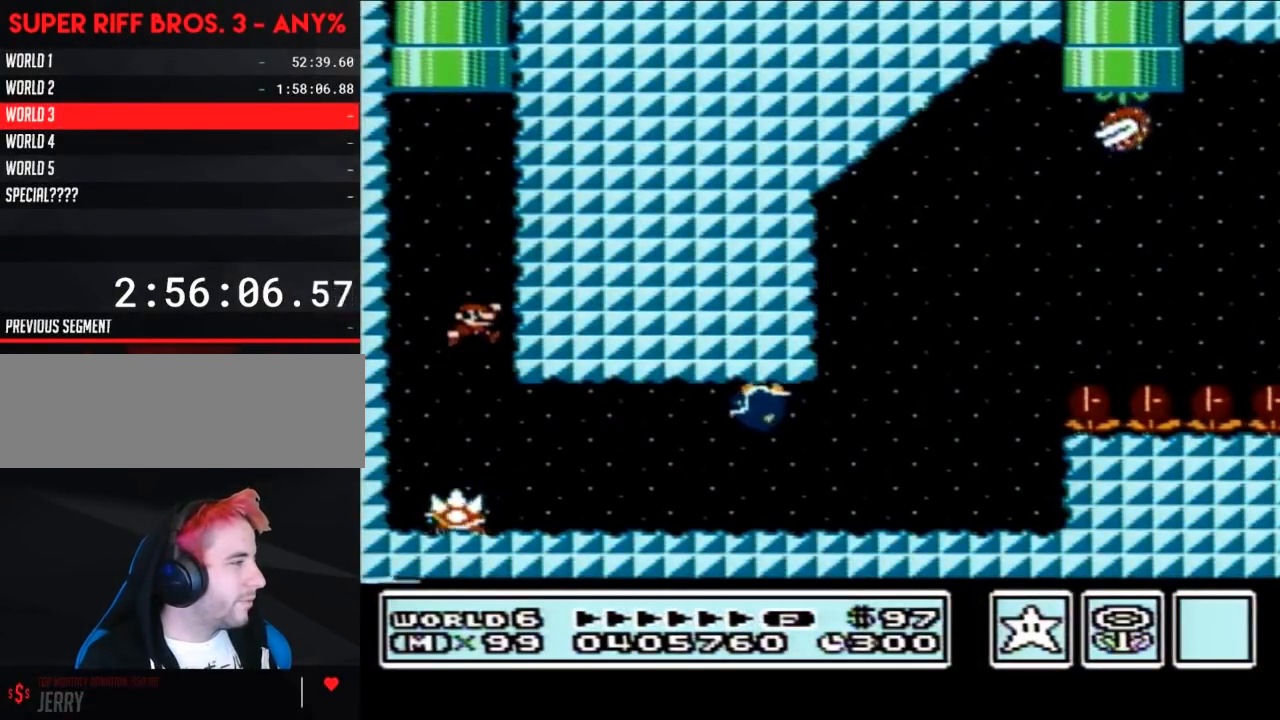
{"buttons": ["A", "B"], "events": [[333, "DPAD_RIGHT", "up"], [367, "DPAD_LEFT", "down"], [433, "A", "down"], [483, "DPAD_LEFT", "up"]]}
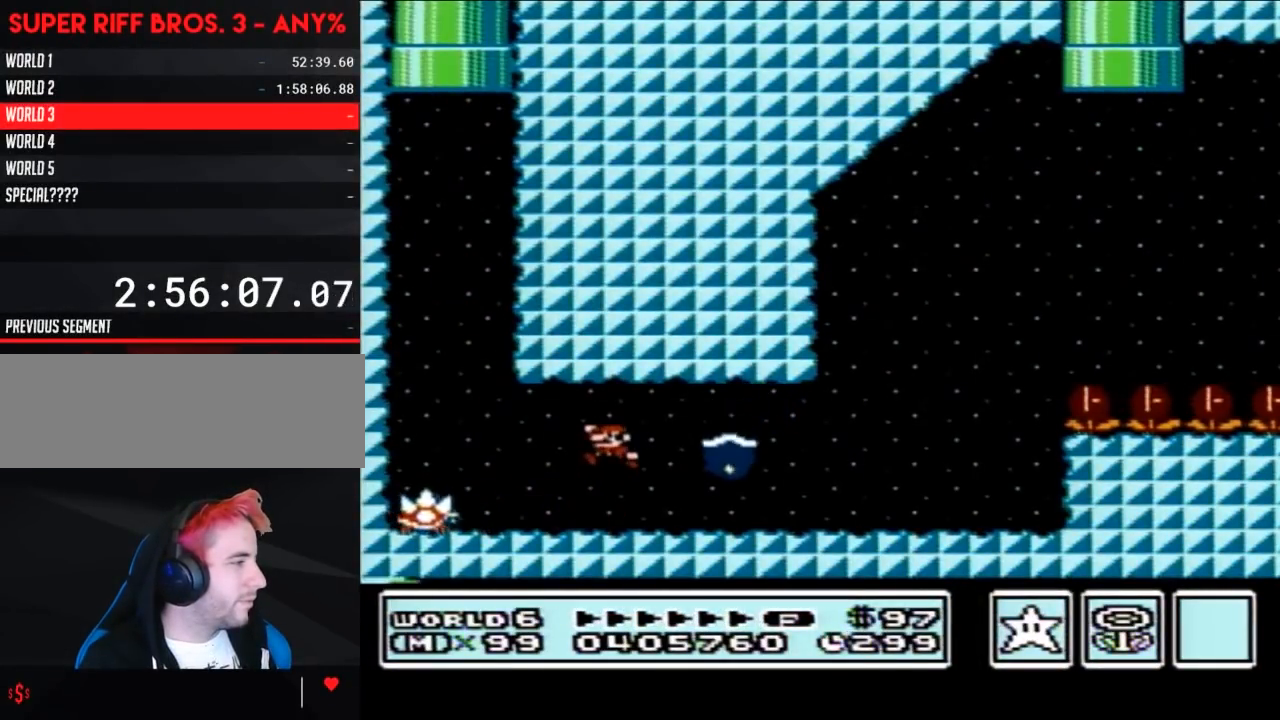
{"buttons": ["B"], "events": [[17, "A", "up"], [283, "DPAD_RIGHT", "down"], [433, "DPAD_RIGHT", "up"]]}
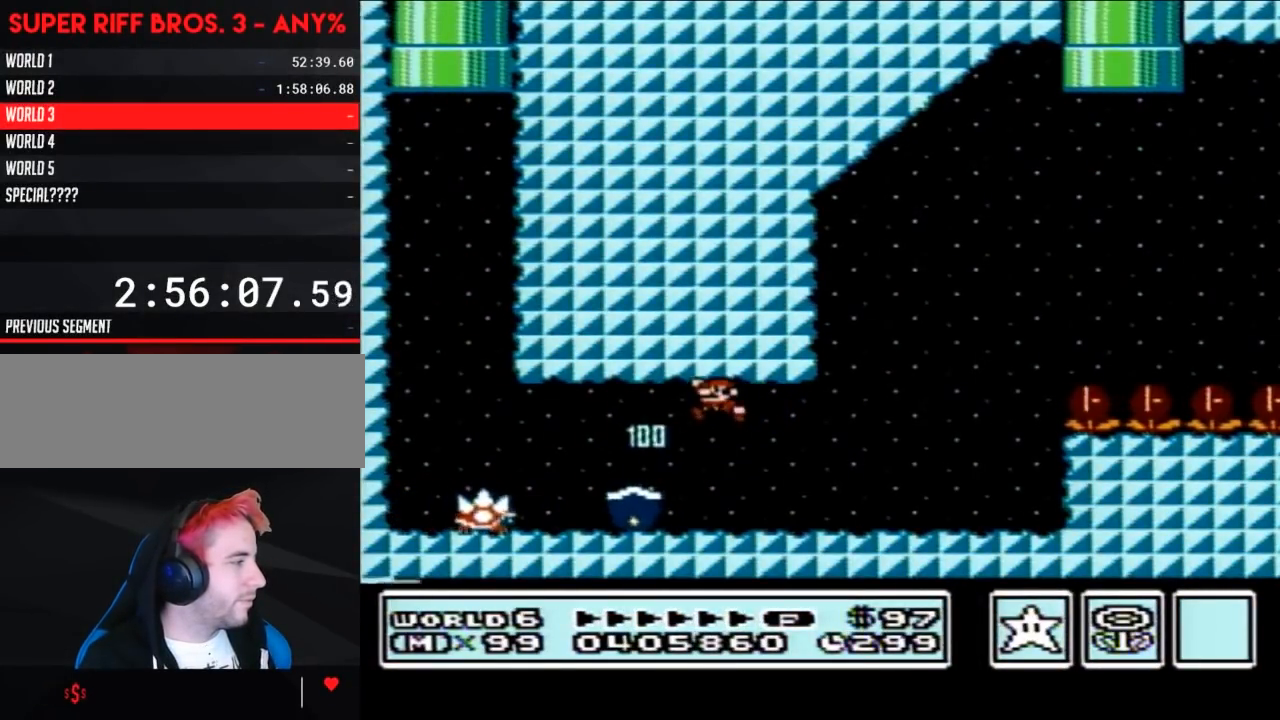
{"buttons": ["B", "DPAD_LEFT"], "events": [[50, "DPAD_LEFT", "down"]]}
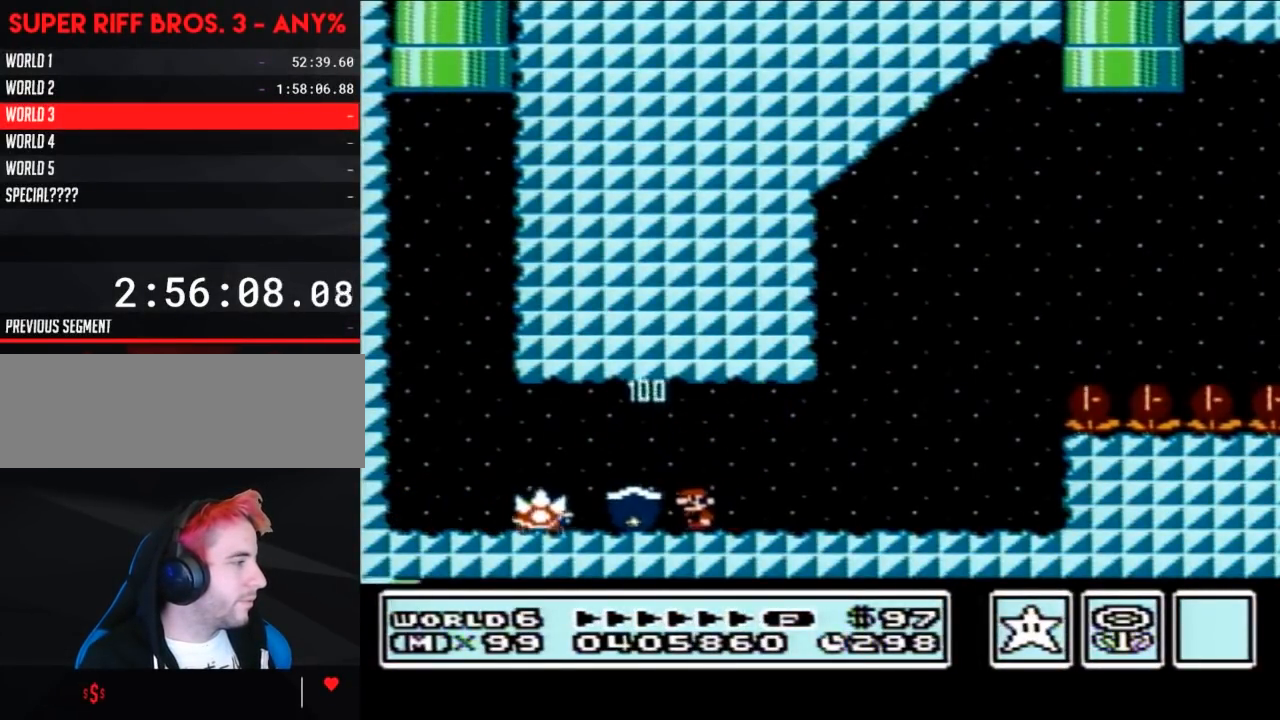
{"buttons": ["B", "DPAD_LEFT"], "events": [[150, "A", "down"], [183, "DPAD_UP", "down"], [367, "DPAD_UP", "up"], [433, "A", "up"]]}
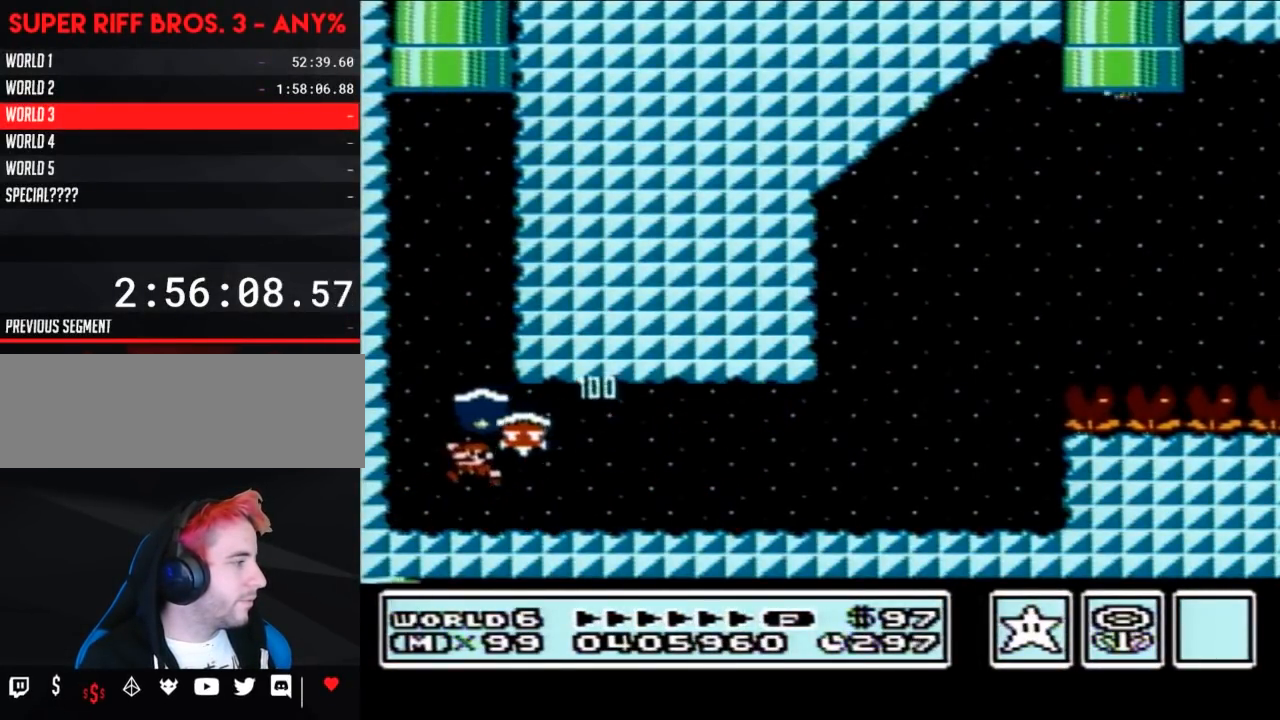
{"buttons": ["B", "DPAD_RIGHT"], "events": [[117, "DPAD_LEFT", "up"], [283, "DPAD_RIGHT", "down"]]}
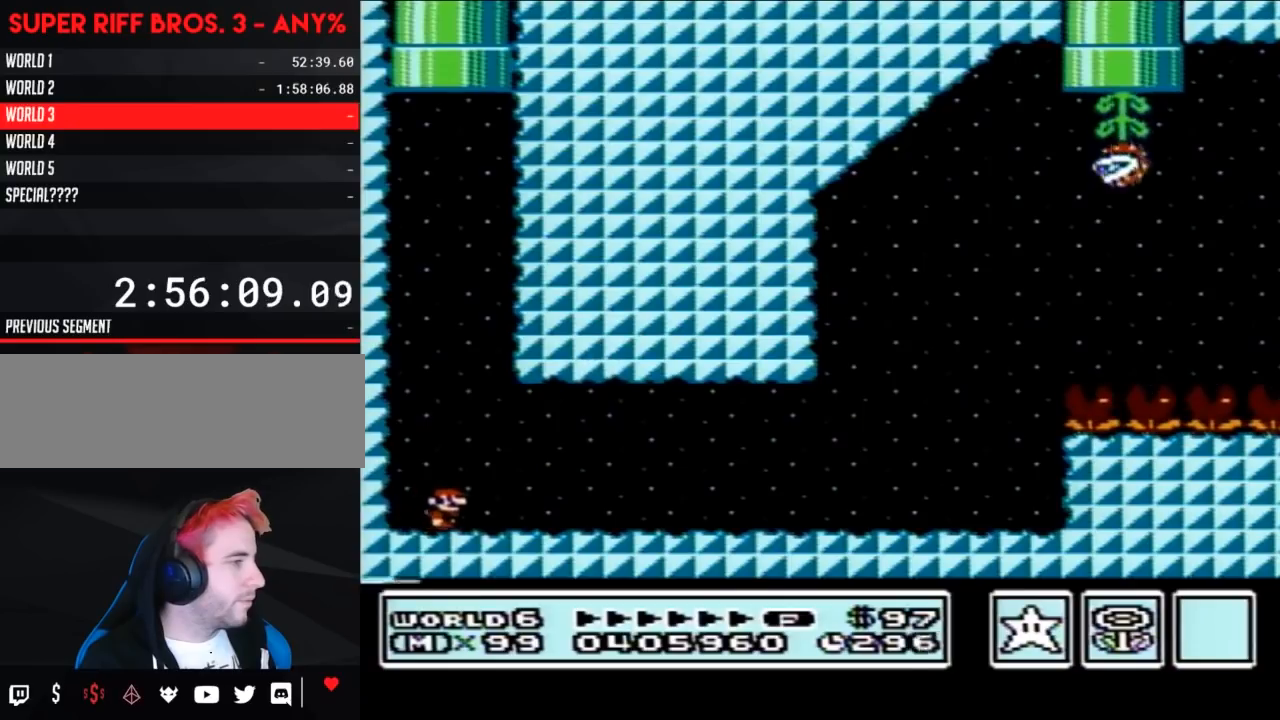
{"buttons": ["B", "DPAD_RIGHT"], "events": []}
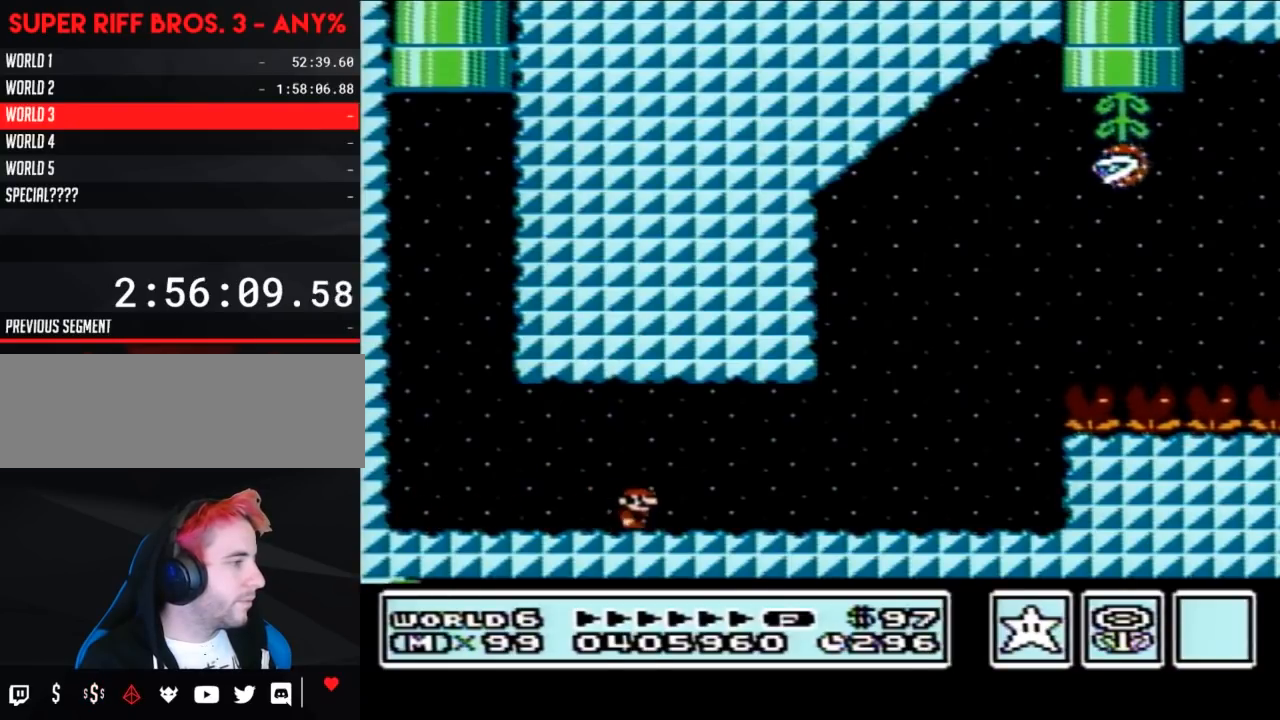
{"buttons": ["B", "DPAD_RIGHT"], "events": []}
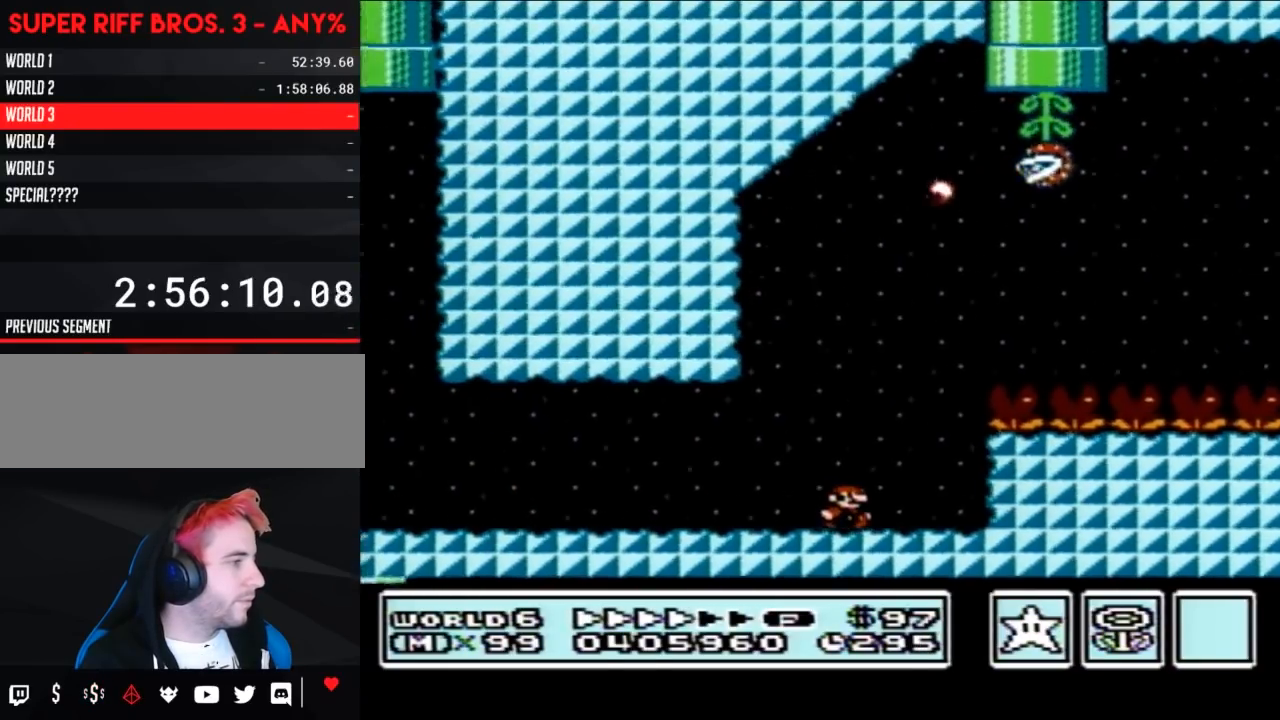
{"buttons": ["B", "DPAD_LEFT"], "events": [[233, "A", "down"], [233, "DPAD_LEFT", "down"], [233, "DPAD_RIGHT", "up"], [300, "A", "up"]]}
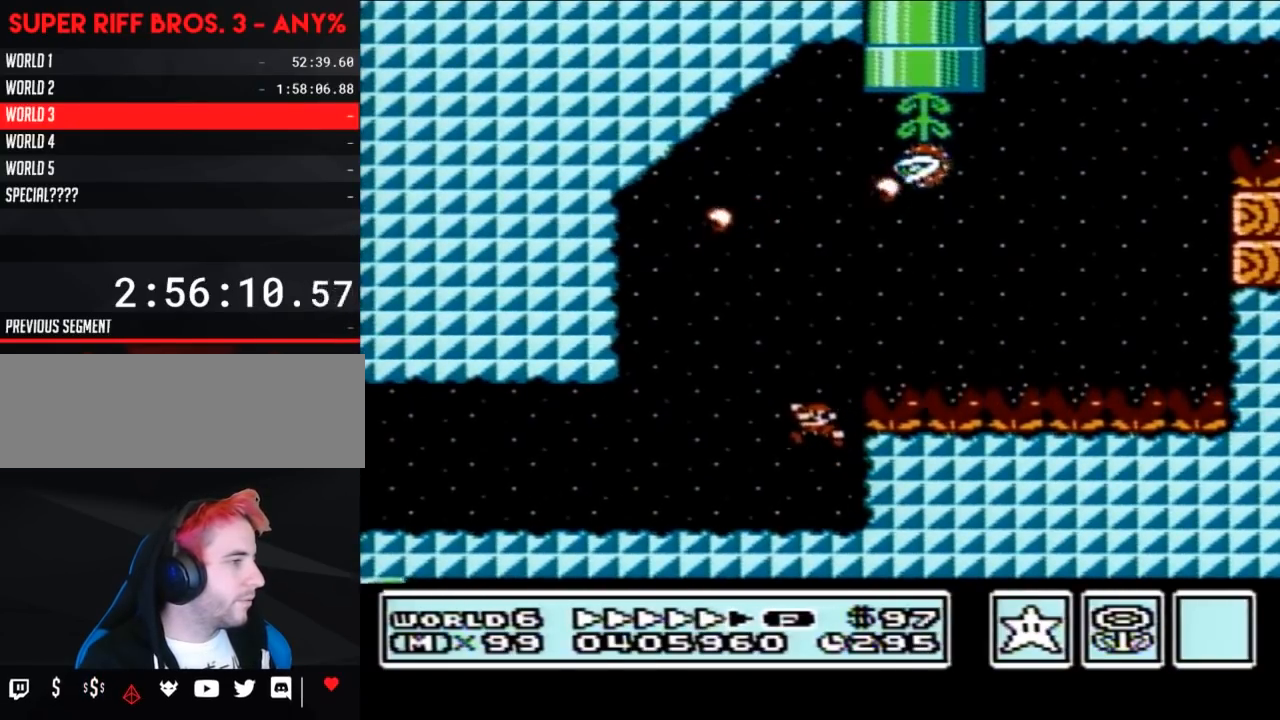
{"buttons": ["B", "DPAD_LEFT"], "events": []}
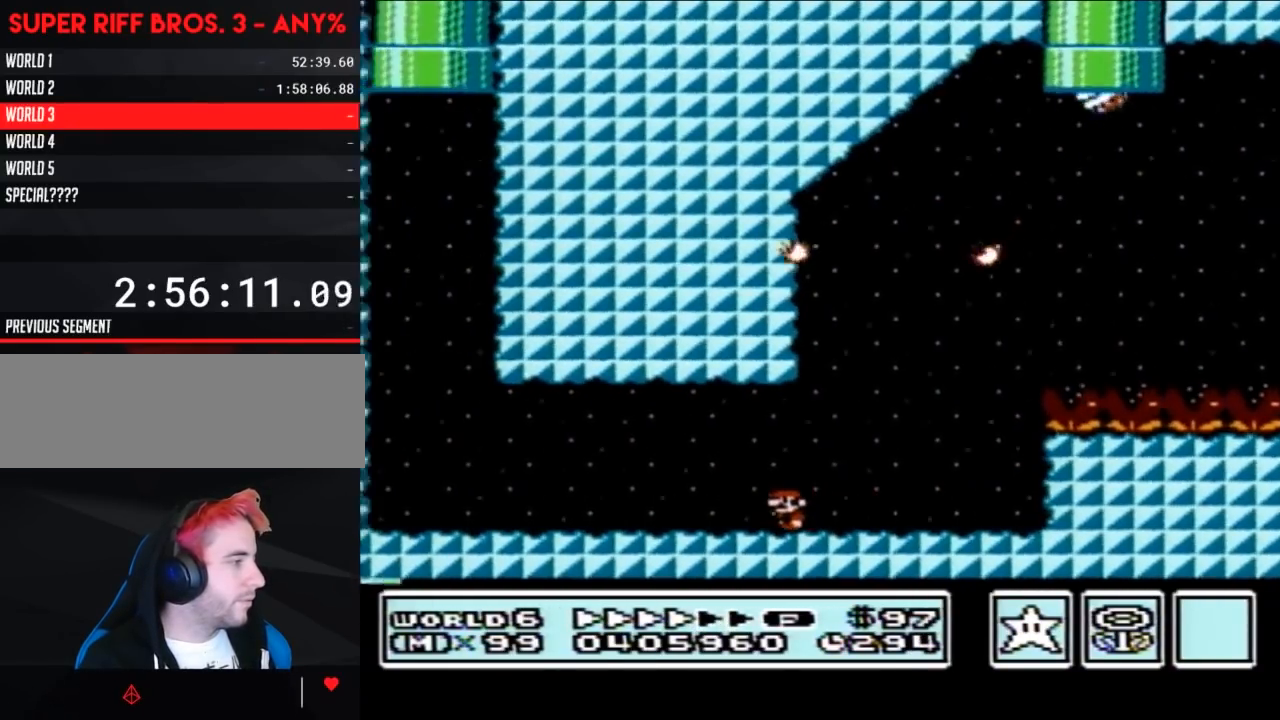
{"buttons": ["B", "DPAD_LEFT"], "events": []}
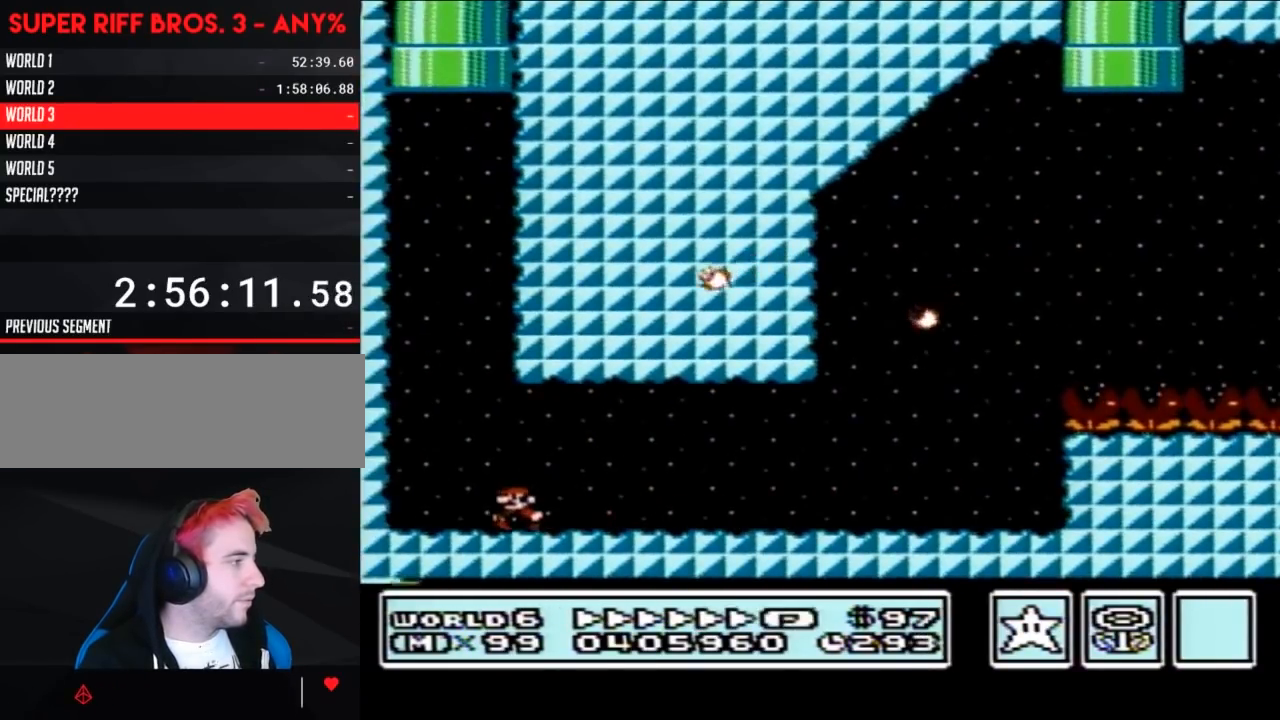
{"buttons": ["B", "DPAD_RIGHT"], "events": [[150, "A", "down"], [183, "DPAD_LEFT", "up"], [183, "DPAD_UP", "down"], [217, "DPAD_RIGHT", "down"], [217, "DPAD_UP", "up"], [333, "A", "up"]]}
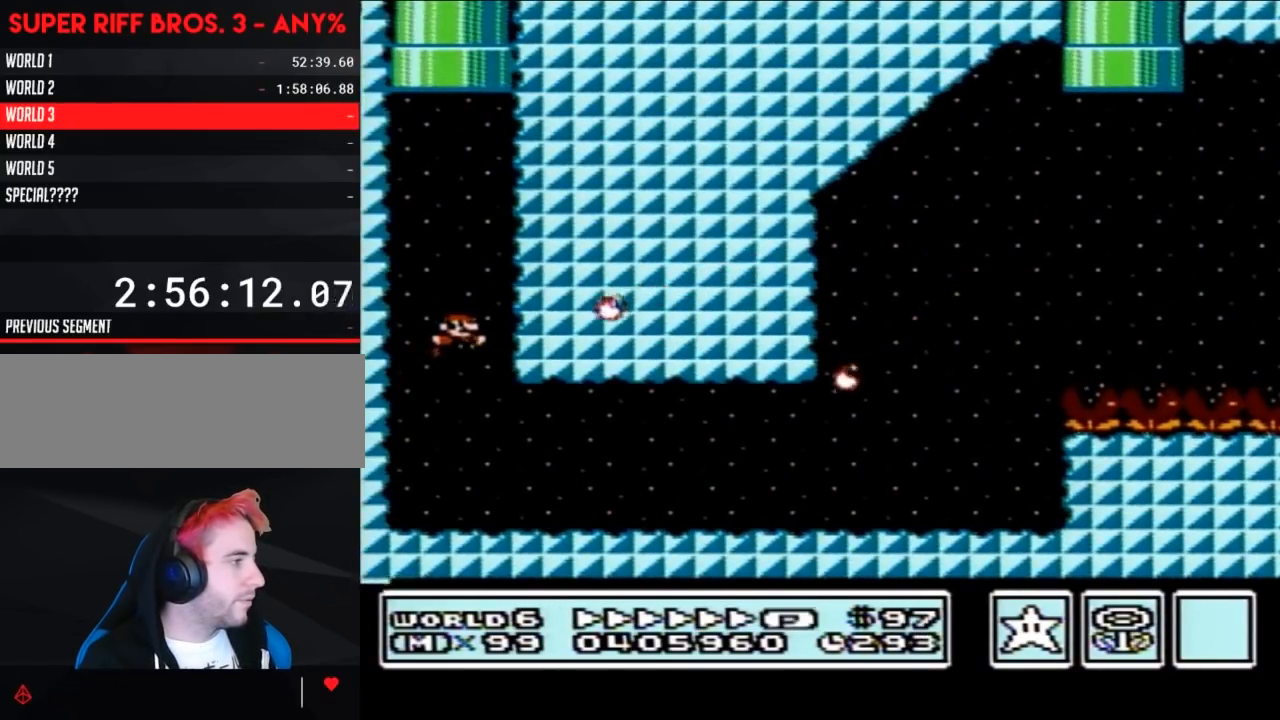
{"buttons": ["B", "DPAD_RIGHT"], "events": []}
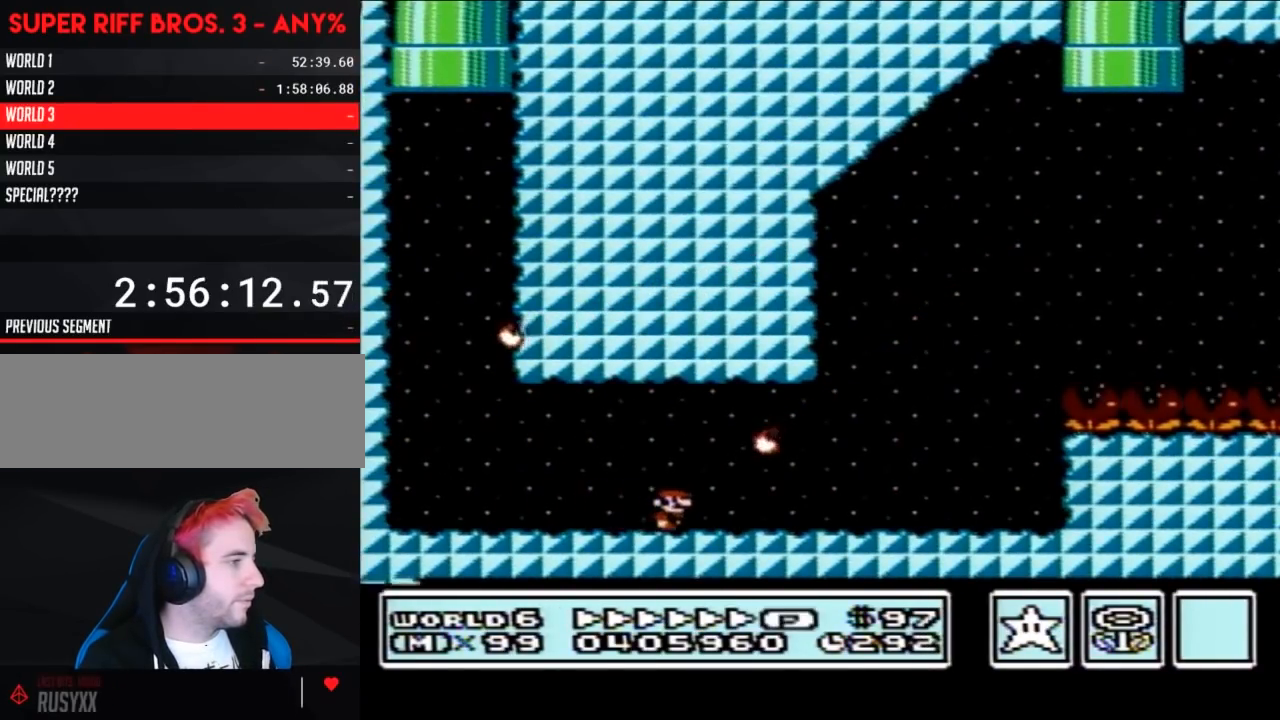
{"buttons": ["A", "B", "DPAD_RIGHT"], "events": [[300, "A", "down"]]}
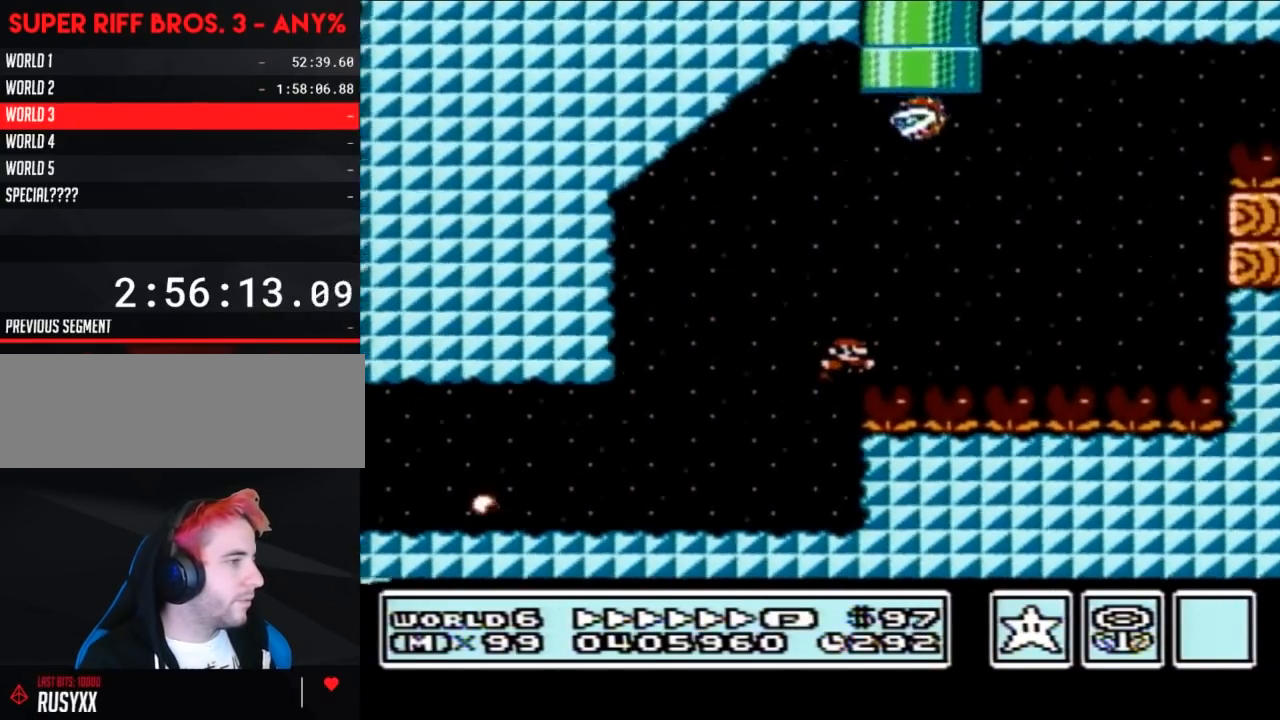
{"buttons": ["B", "DPAD_RIGHT"], "events": [[433, "A", "up"]]}
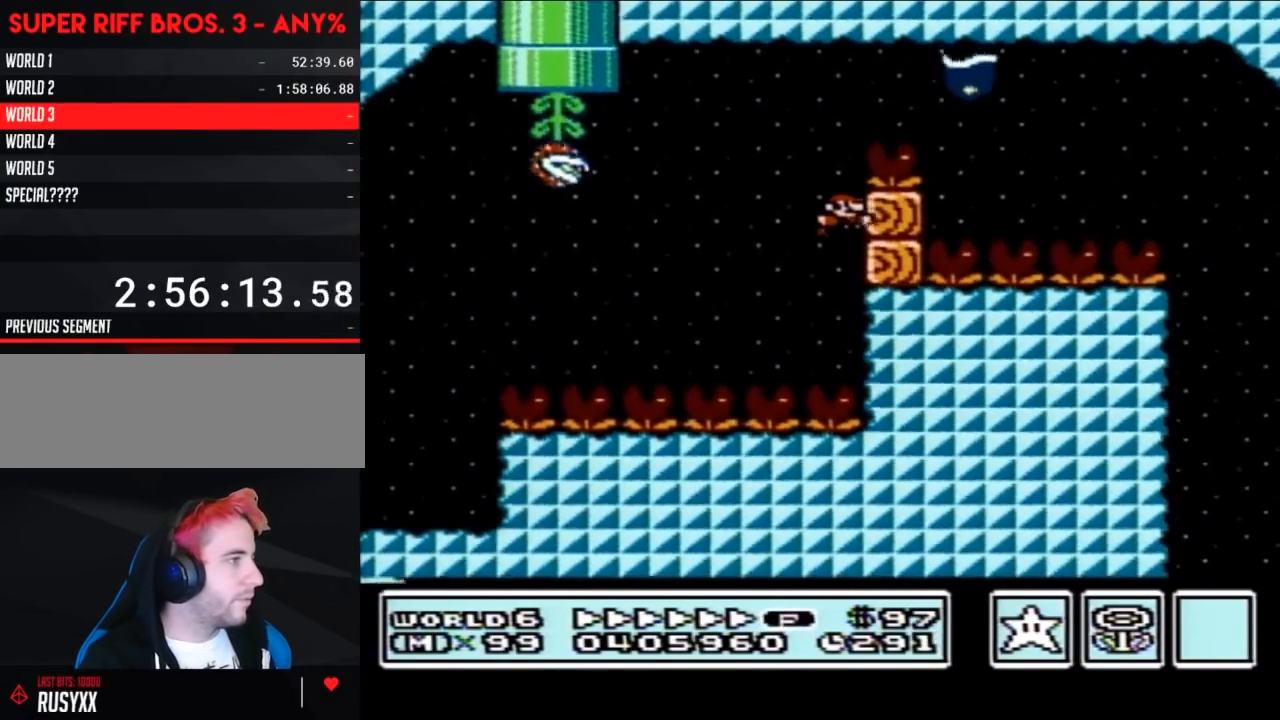
{"buttons": [], "events": [[33, "A", "down"], [433, "A", "up"], [433, "B", "up"], [483, "DPAD_RIGHT", "up"]]}